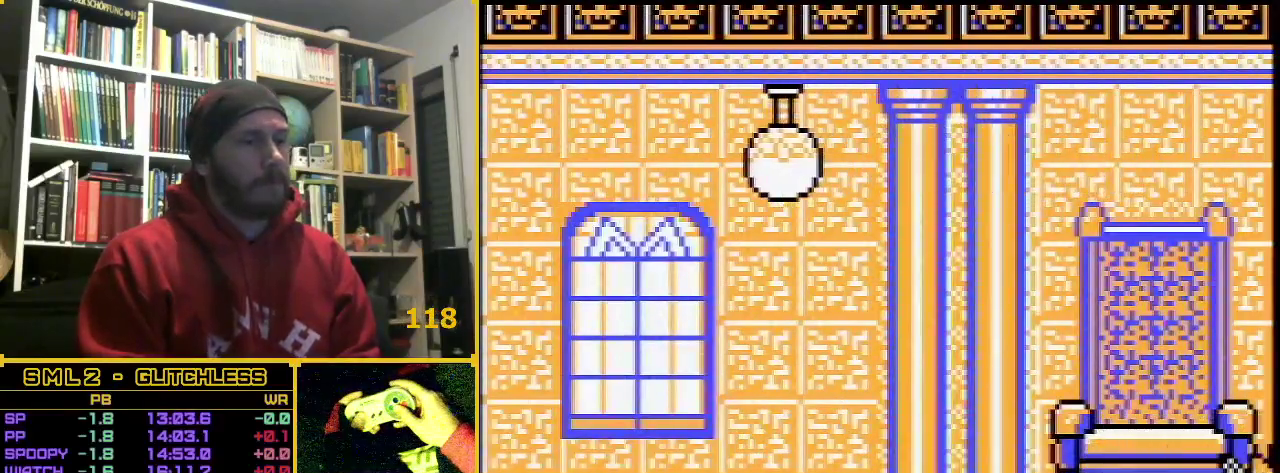
Gameplay with a controller (Nintendo layout); each line is a JSON object with the inputs held at the frame after it. "events" lists button and stick changes between this image and that frame as [ms after this image, input, new state], when the widget could be followed in between. Not read: L3 R3.
{"buttons": ["B", "DPAD_RIGHT"], "events": []}
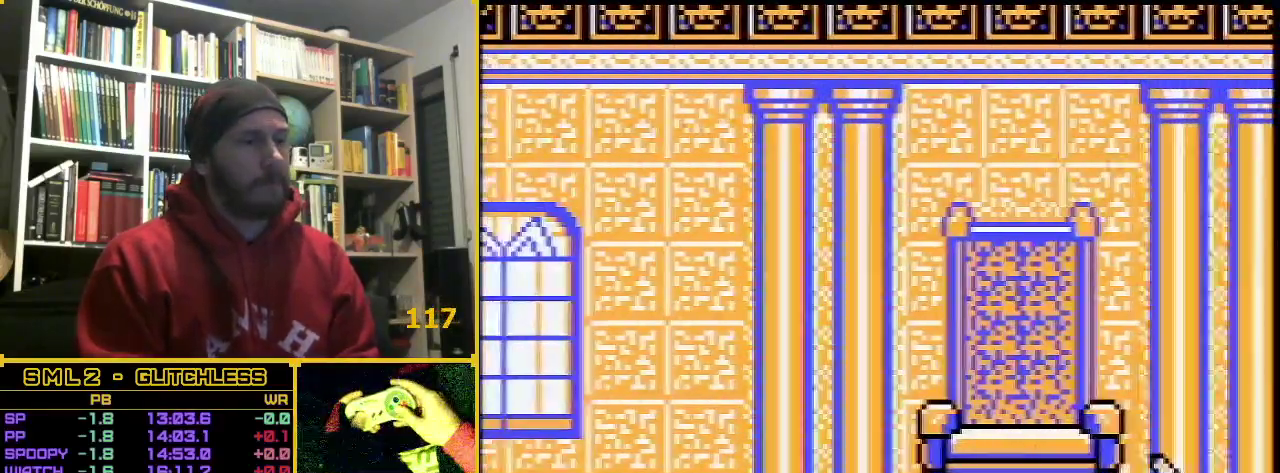
{"buttons": ["B", "DPAD_RIGHT"], "events": []}
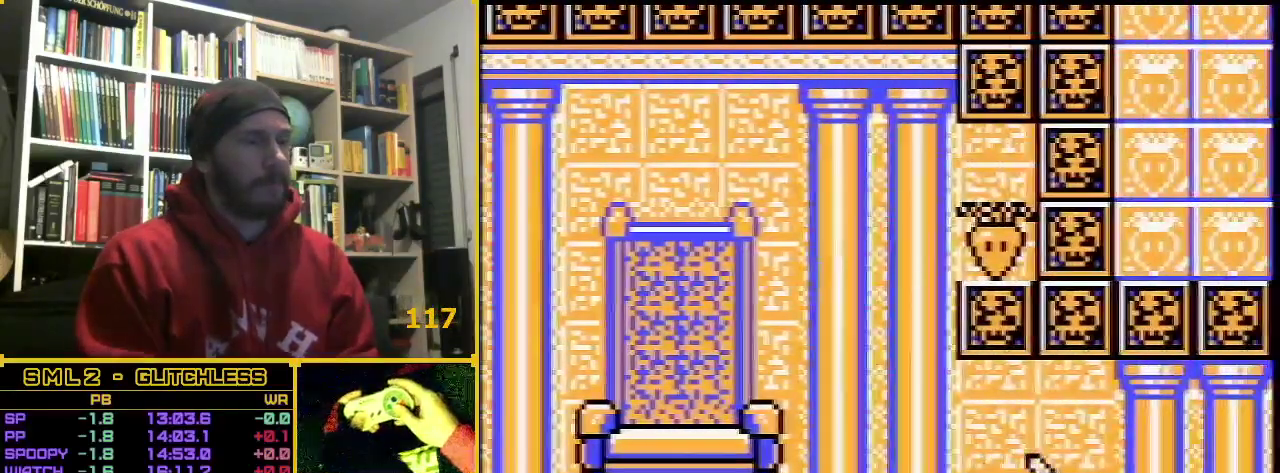
{"buttons": ["B", "DPAD_RIGHT"], "events": []}
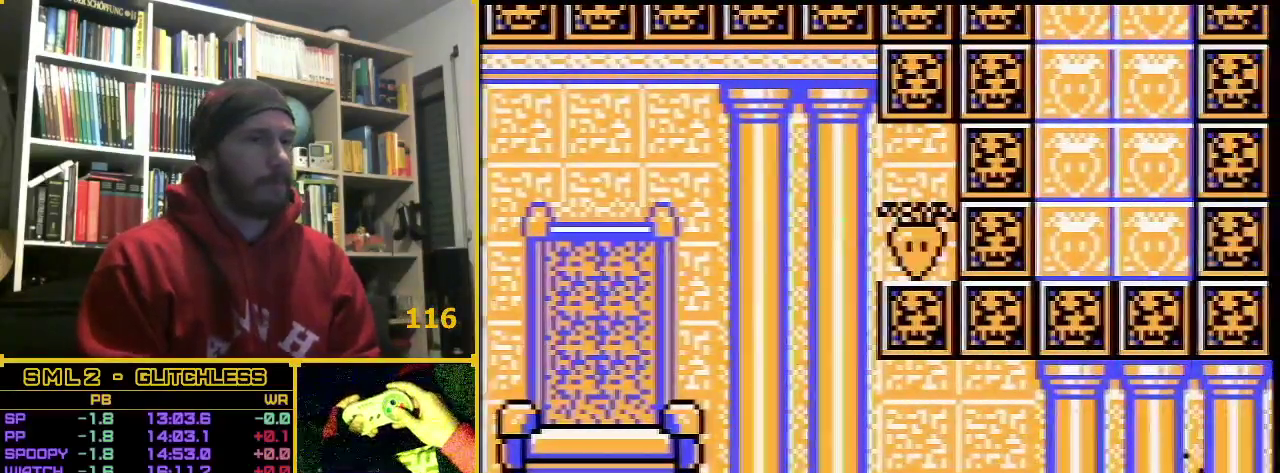
{"buttons": ["B", "DPAD_RIGHT"], "events": []}
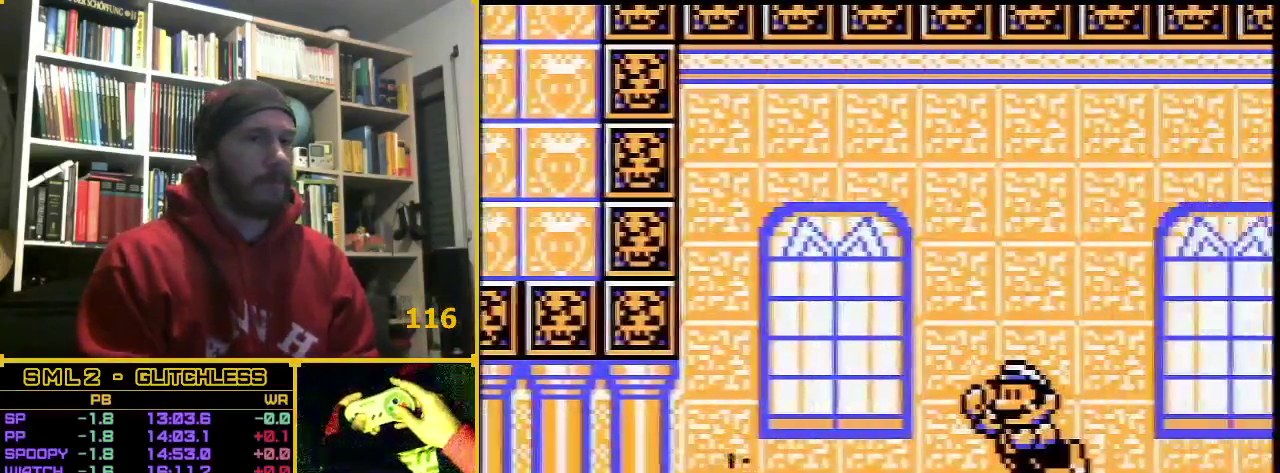
{"buttons": ["B", "DPAD_RIGHT"], "events": []}
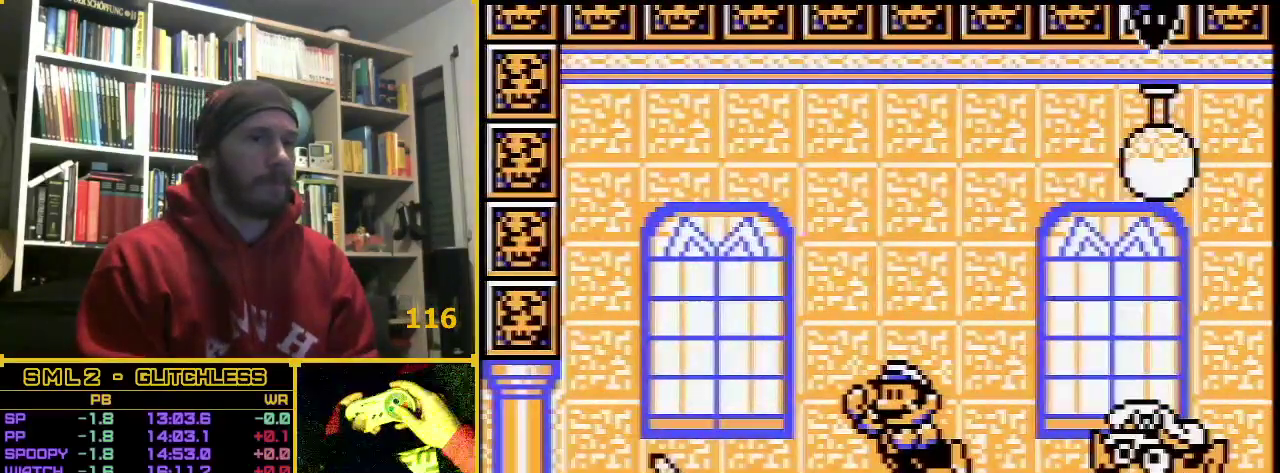
{"buttons": ["B", "DPAD_RIGHT"], "events": []}
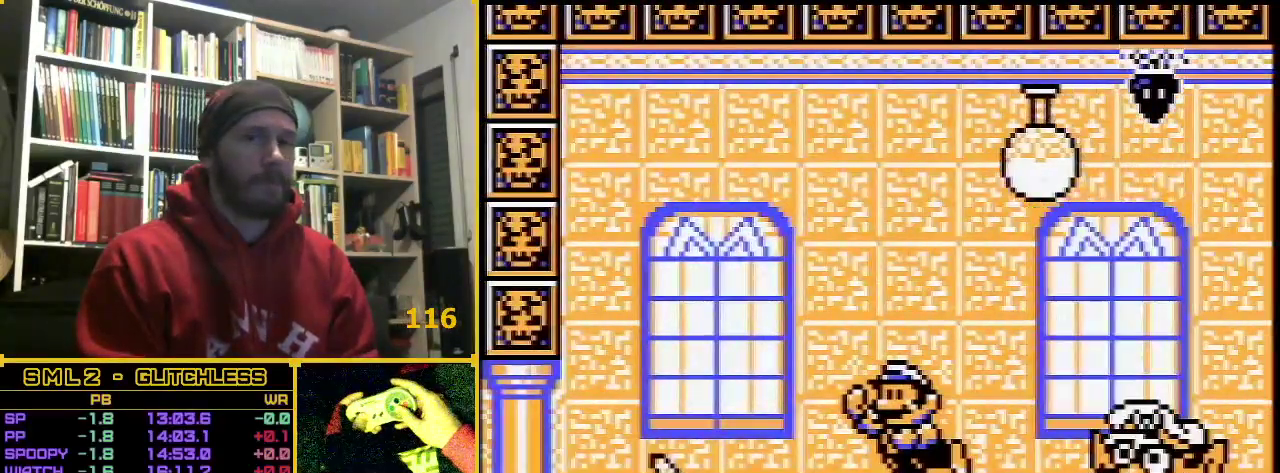
{"buttons": ["B", "DPAD_RIGHT"], "events": []}
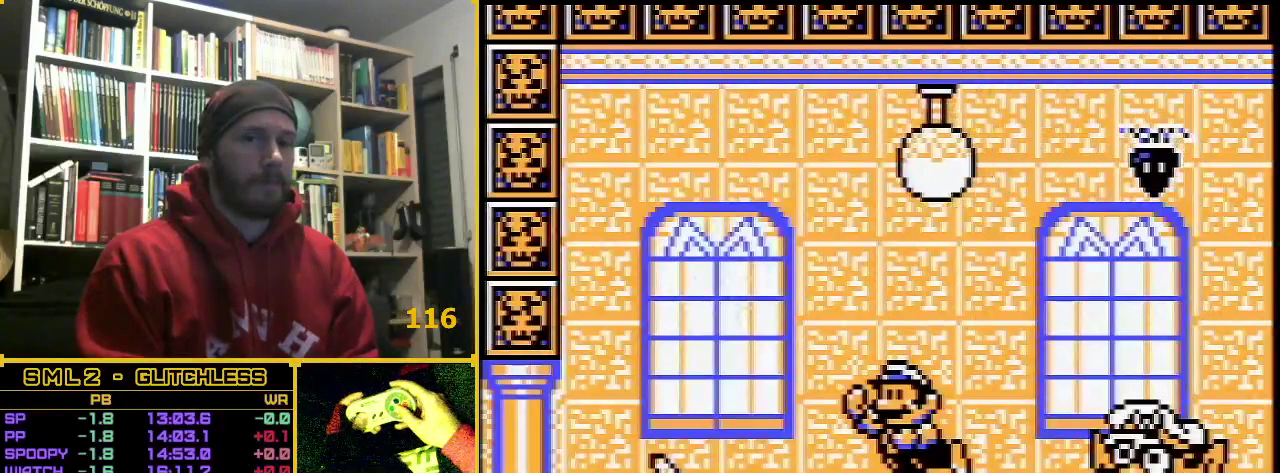
{"buttons": ["B", "DPAD_RIGHT"], "events": []}
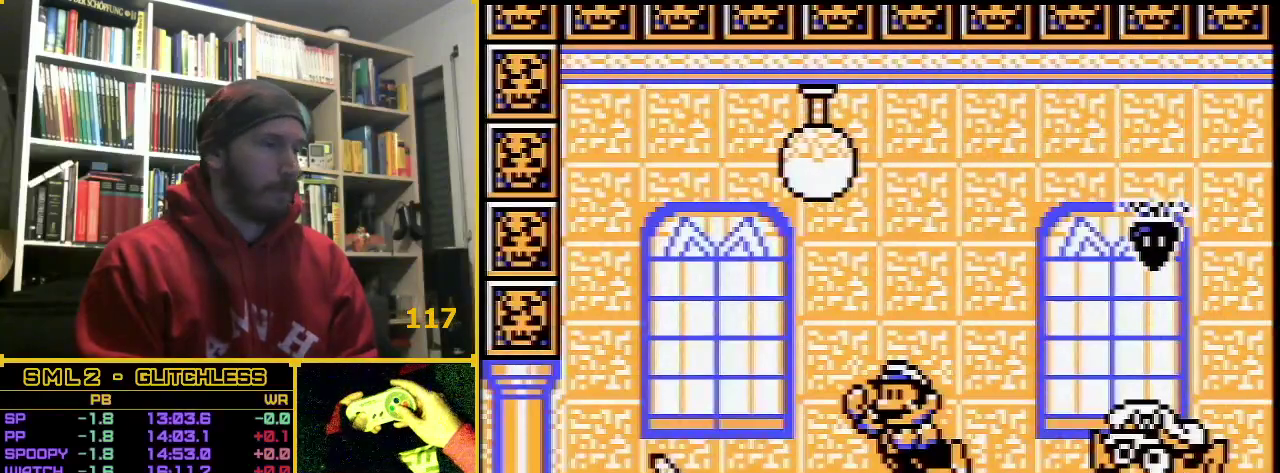
{"buttons": ["B", "DPAD_RIGHT"], "events": []}
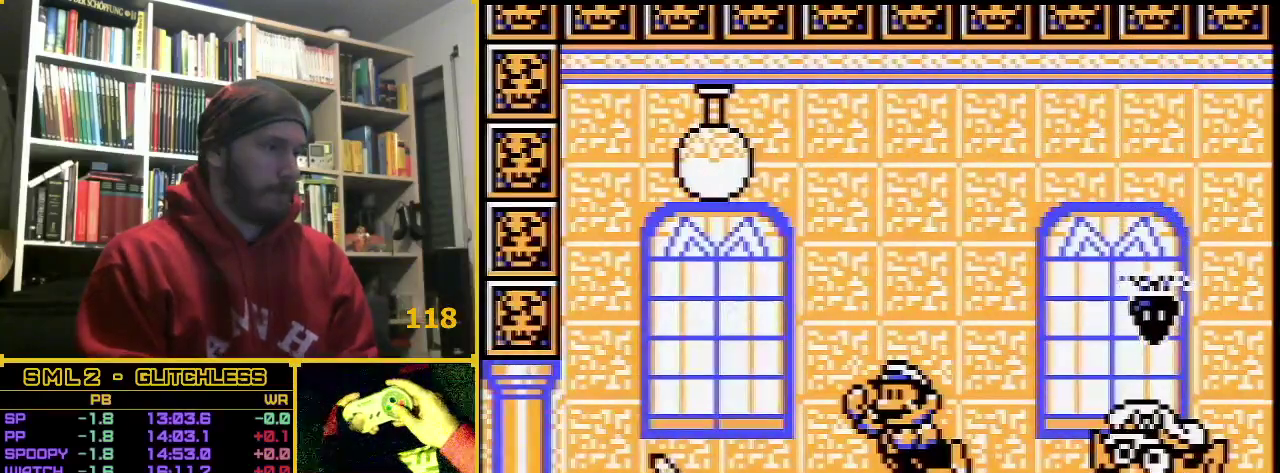
{"buttons": ["B", "DPAD_RIGHT"], "events": []}
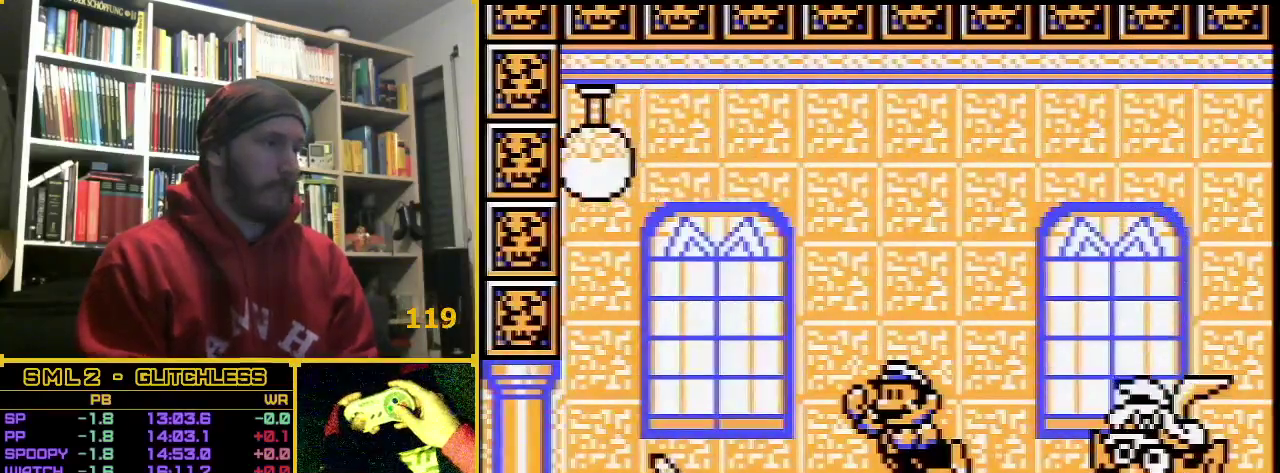
{"buttons": ["B", "DPAD_RIGHT"], "events": []}
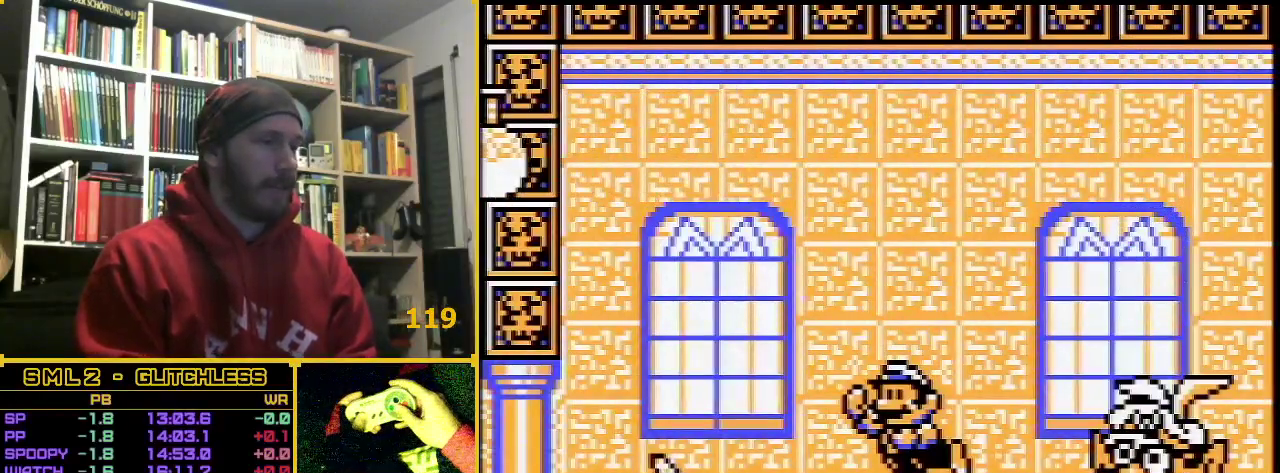
{"buttons": ["B", "DPAD_RIGHT"], "events": []}
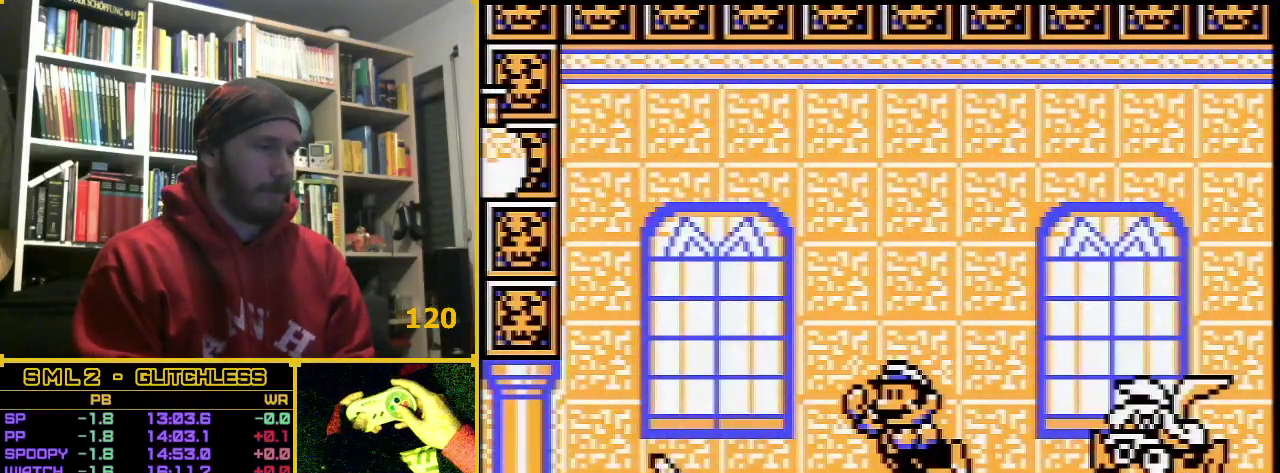
{"buttons": ["B", "DPAD_RIGHT"], "events": []}
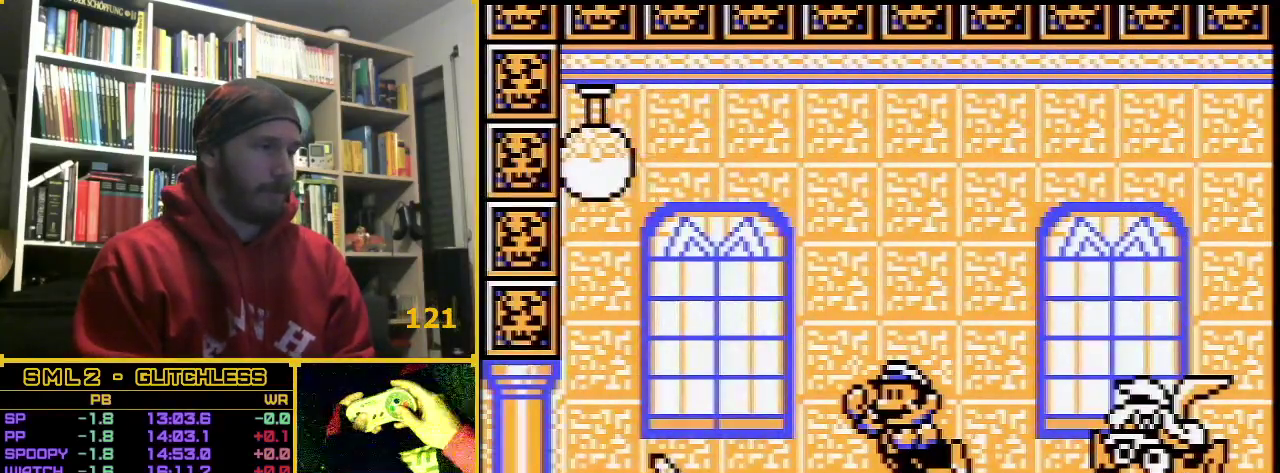
{"buttons": ["B", "DPAD_RIGHT"], "events": []}
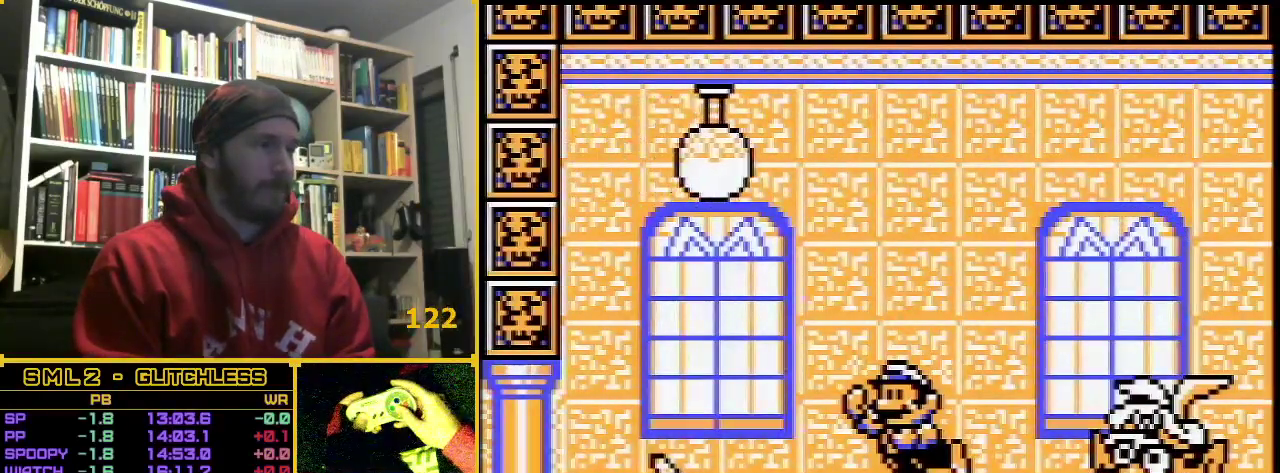
{"buttons": ["B", "DPAD_RIGHT"], "events": []}
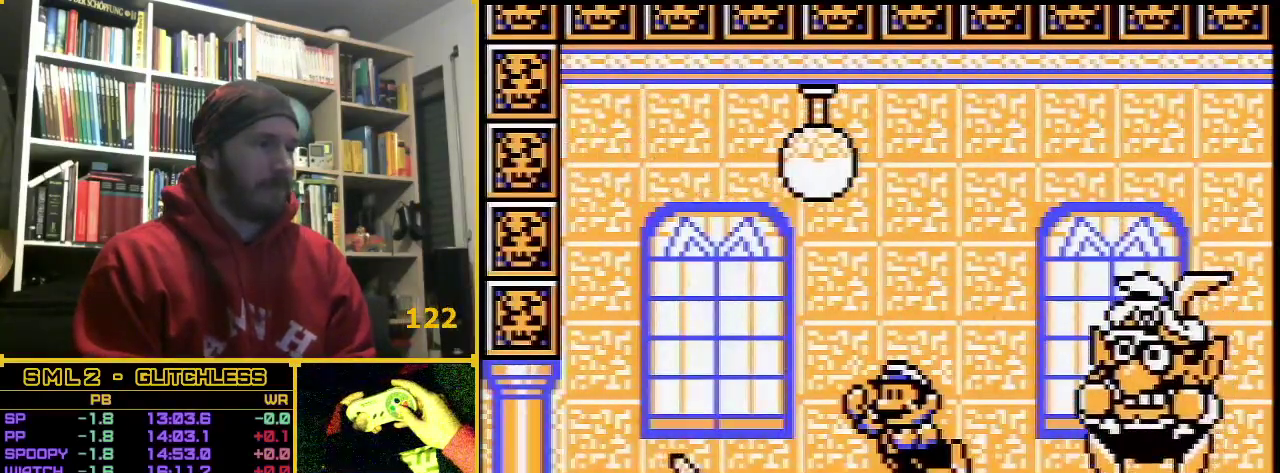
{"buttons": ["B", "DPAD_RIGHT"], "events": []}
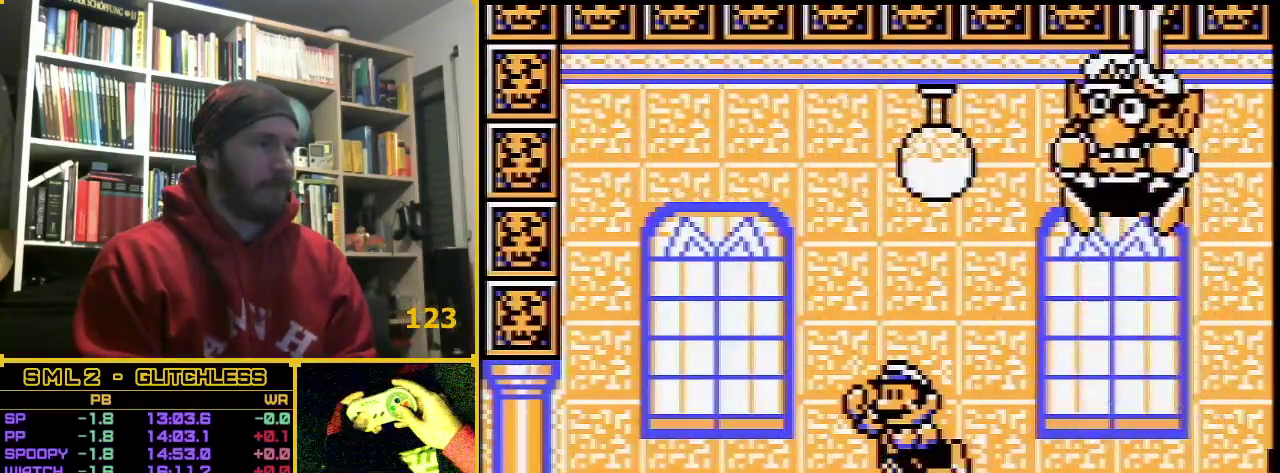
{"buttons": [], "events": [[200, "DPAD_RIGHT", "up"], [267, "DPAD_LEFT", "down"], [333, "B", "up"], [400, "DPAD_LEFT", "up"]]}
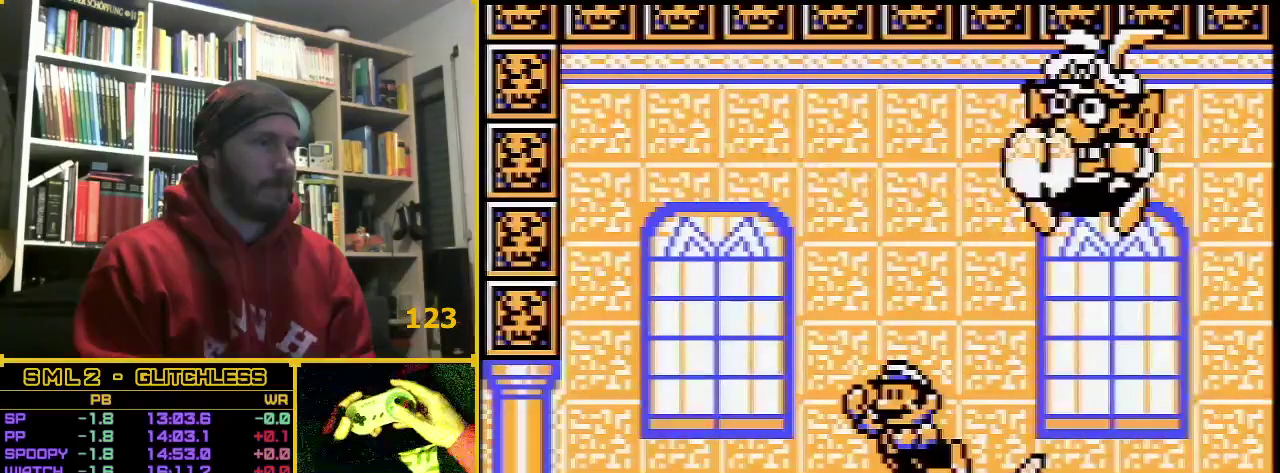
{"buttons": ["A"], "events": [[167, "A", "down"]]}
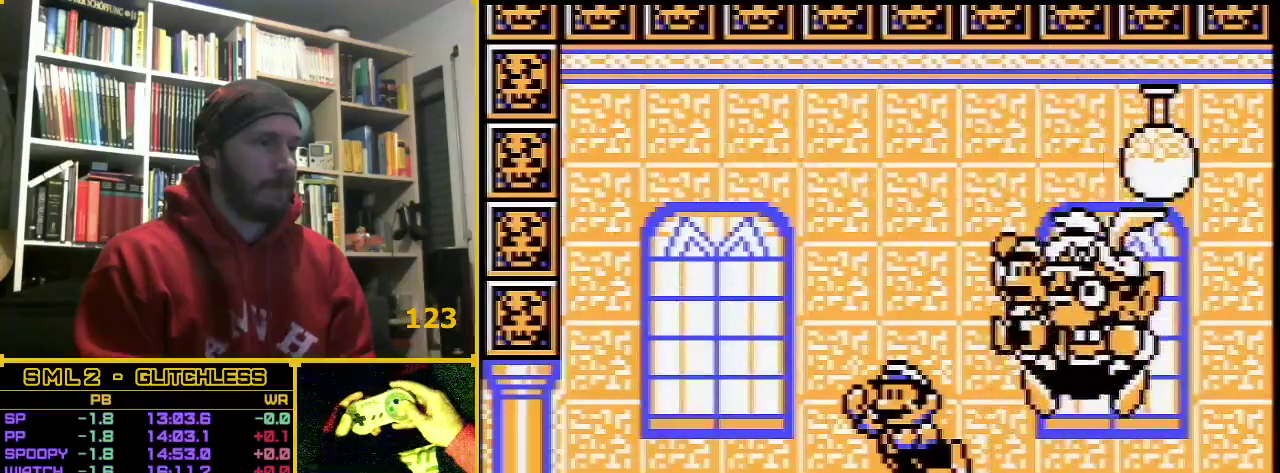
{"buttons": ["A"], "events": []}
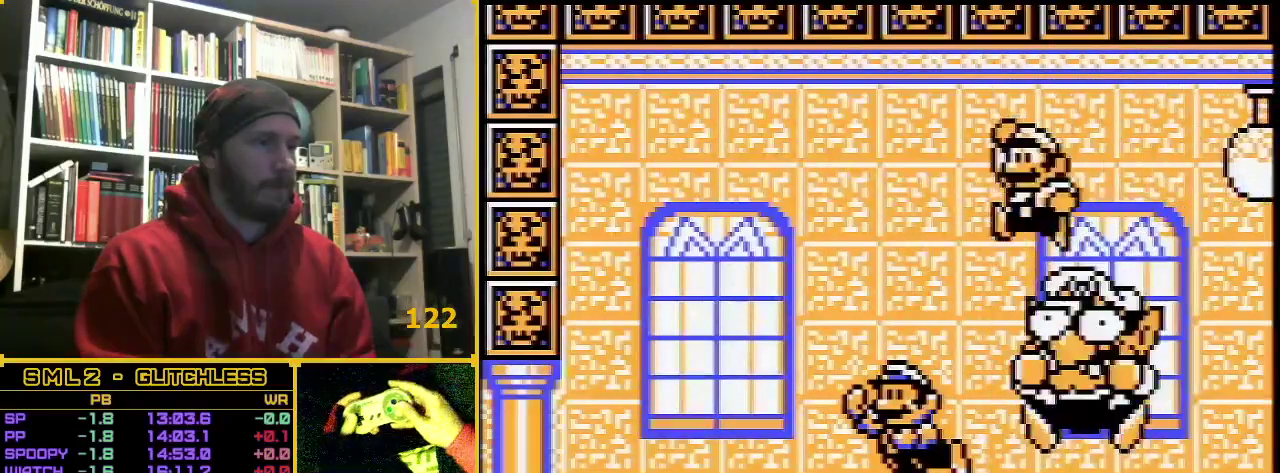
{"buttons": [], "events": [[83, "A", "up"]]}
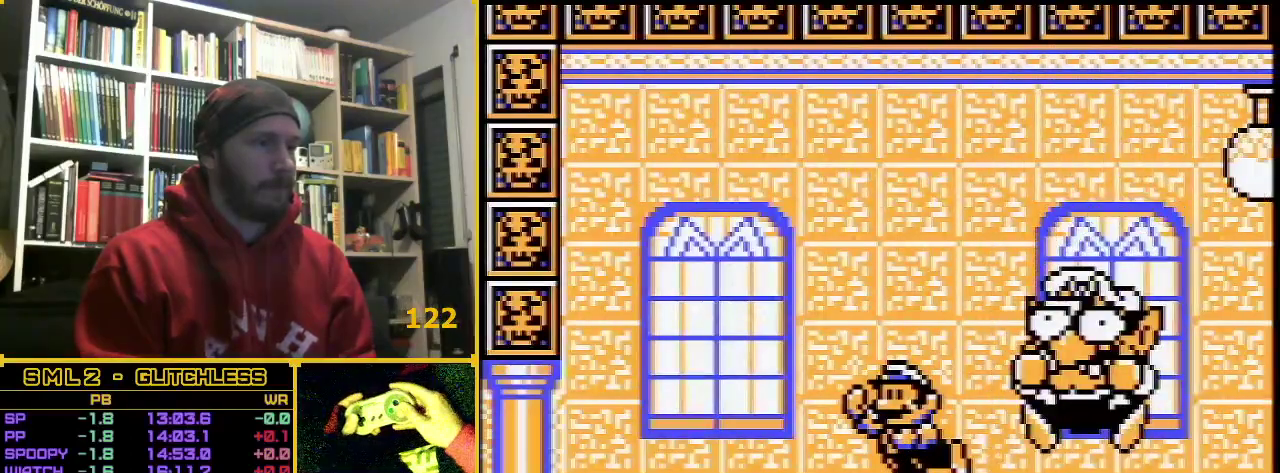
{"buttons": ["A"], "events": [[33, "A", "down"]]}
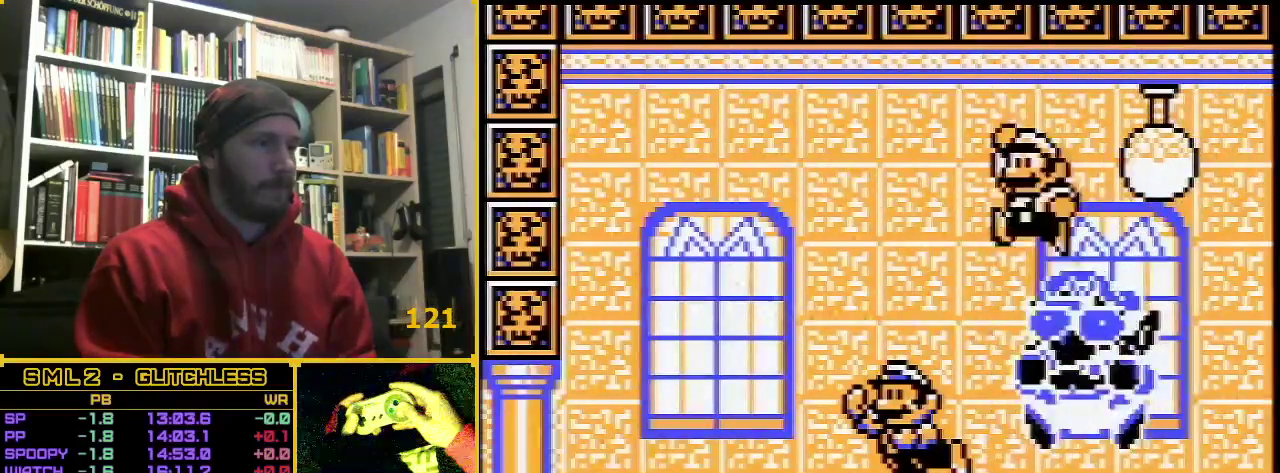
{"buttons": [], "events": [[350, "A", "up"]]}
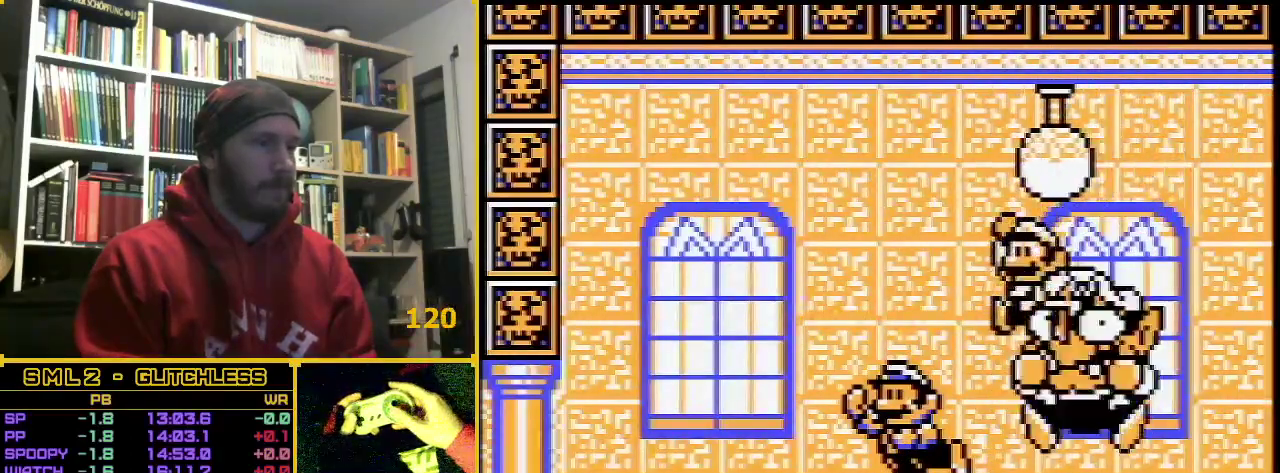
{"buttons": ["A"], "events": [[383, "A", "down"]]}
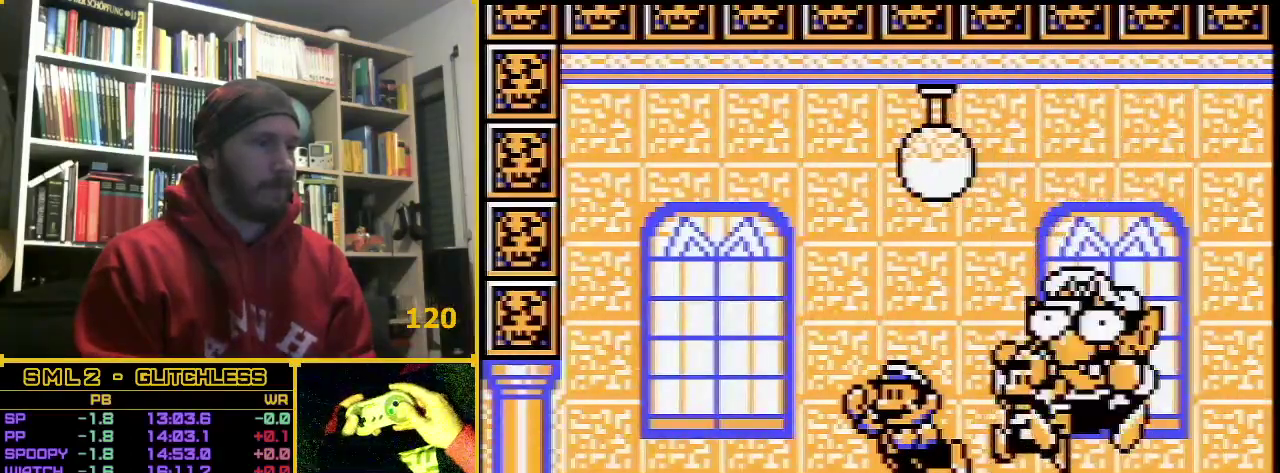
{"buttons": ["A", "DPAD_RIGHT"], "events": [[433, "DPAD_RIGHT", "down"]]}
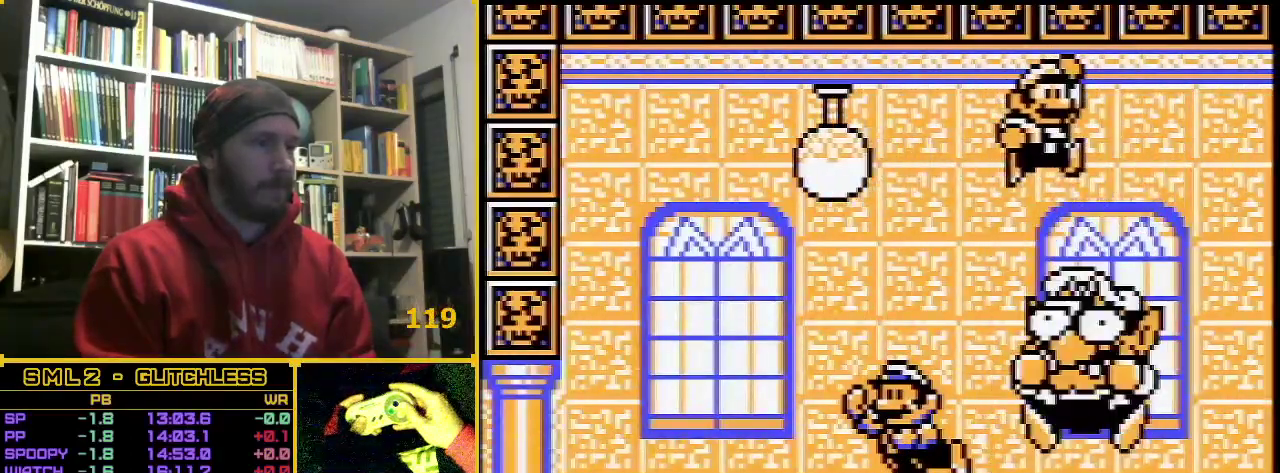
{"buttons": ["B", "DPAD_RIGHT"], "events": [[150, "A", "up"], [283, "B", "down"]]}
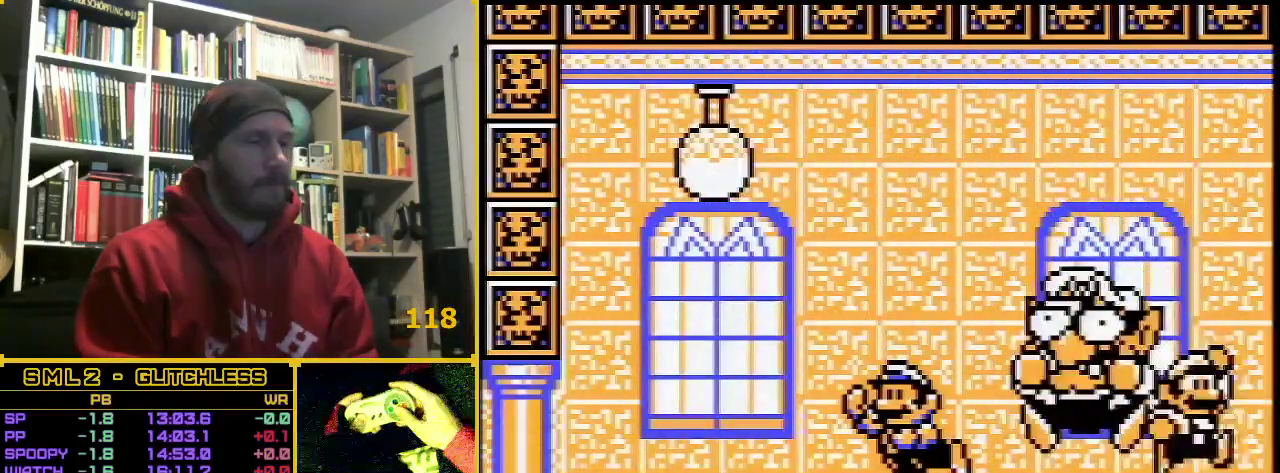
{"buttons": ["B", "DPAD_RIGHT"], "events": []}
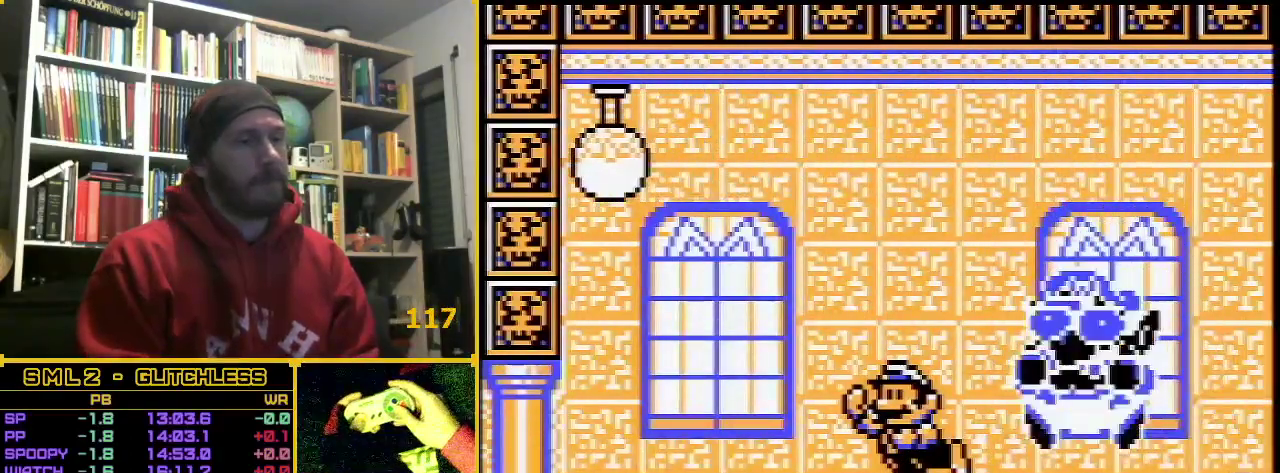
{"buttons": ["B", "DPAD_RIGHT"], "events": []}
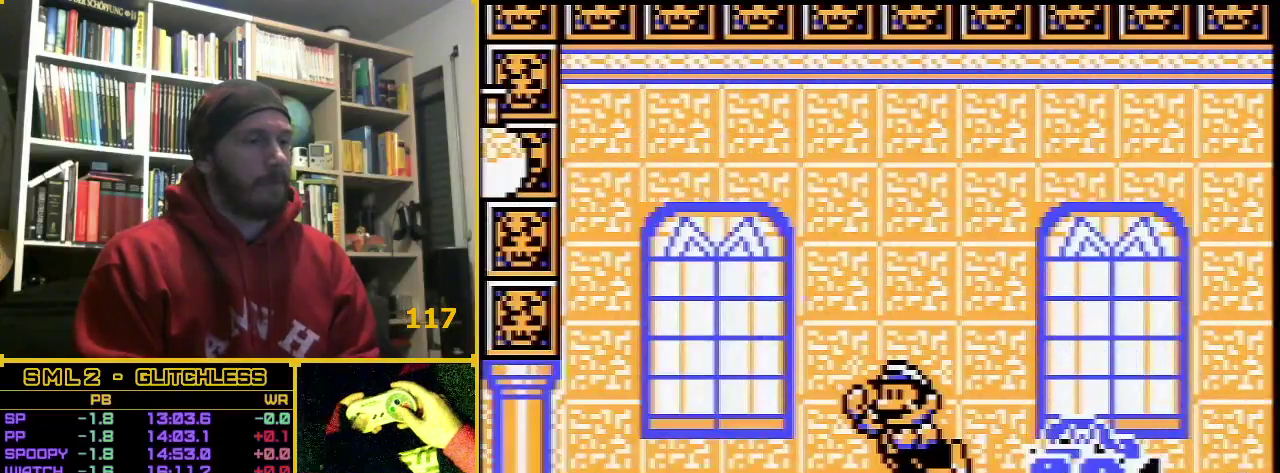
{"buttons": ["B", "DPAD_RIGHT"], "events": []}
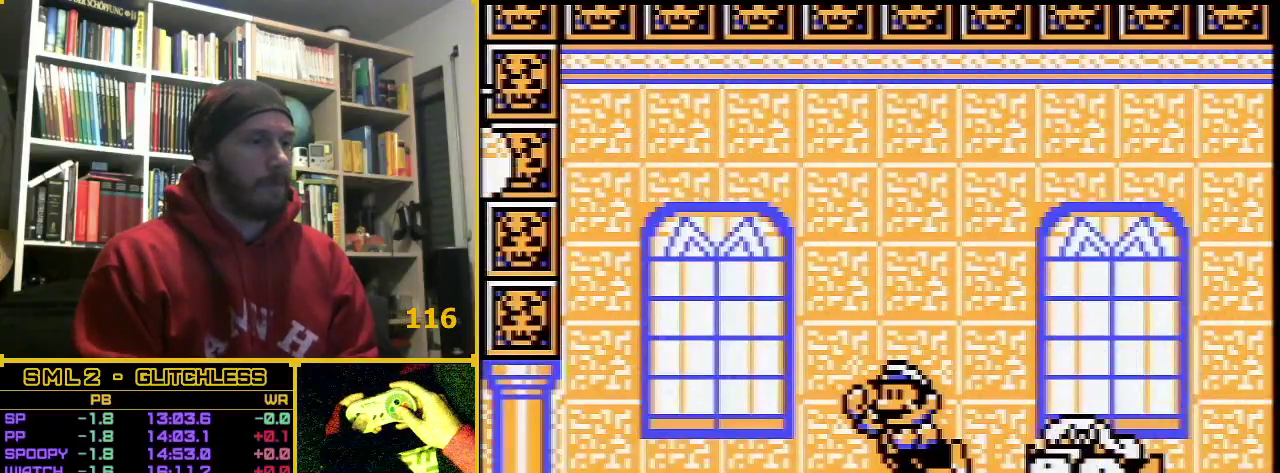
{"buttons": ["B", "DPAD_RIGHT"], "events": []}
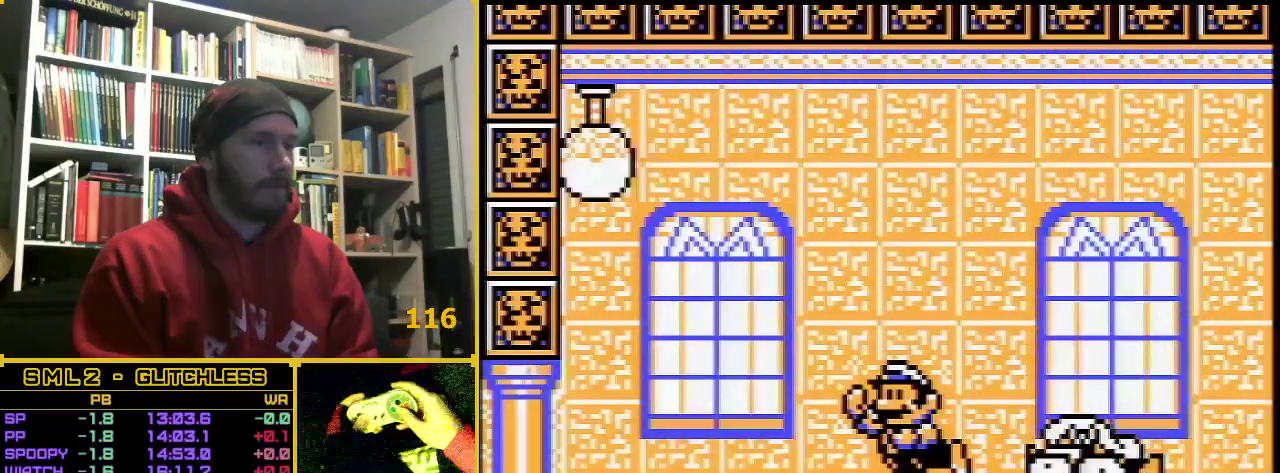
{"buttons": ["B", "DPAD_RIGHT"], "events": []}